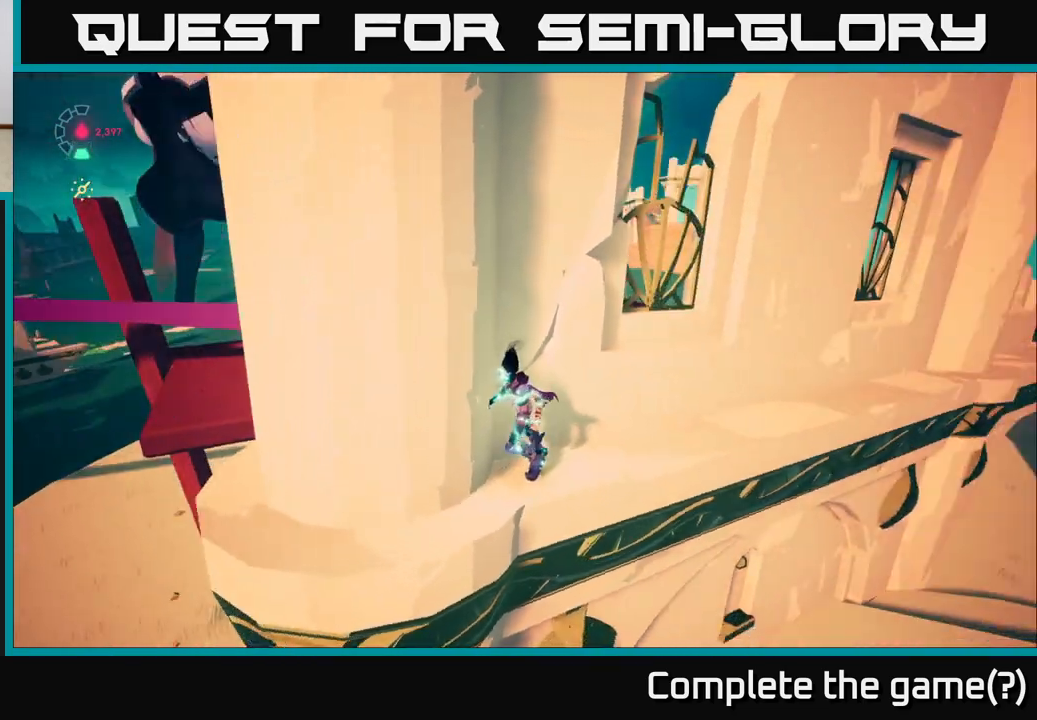
Gameplay with a controller (Xbox layout); each line is a JSON object with the inputs held at the frame after it. "events" lists button and stick changes between this image and that frame as [ms after this image, input, new state], when the widget could be followed in between.
{"buttons": ["L2", "R2"], "left_stick": "up-right", "right_stick": "right", "events": [[133, "left_stick", "up"], [400, "left_stick", "up-right"], [433, "L2", "down"], [483, "R2", "down"]]}
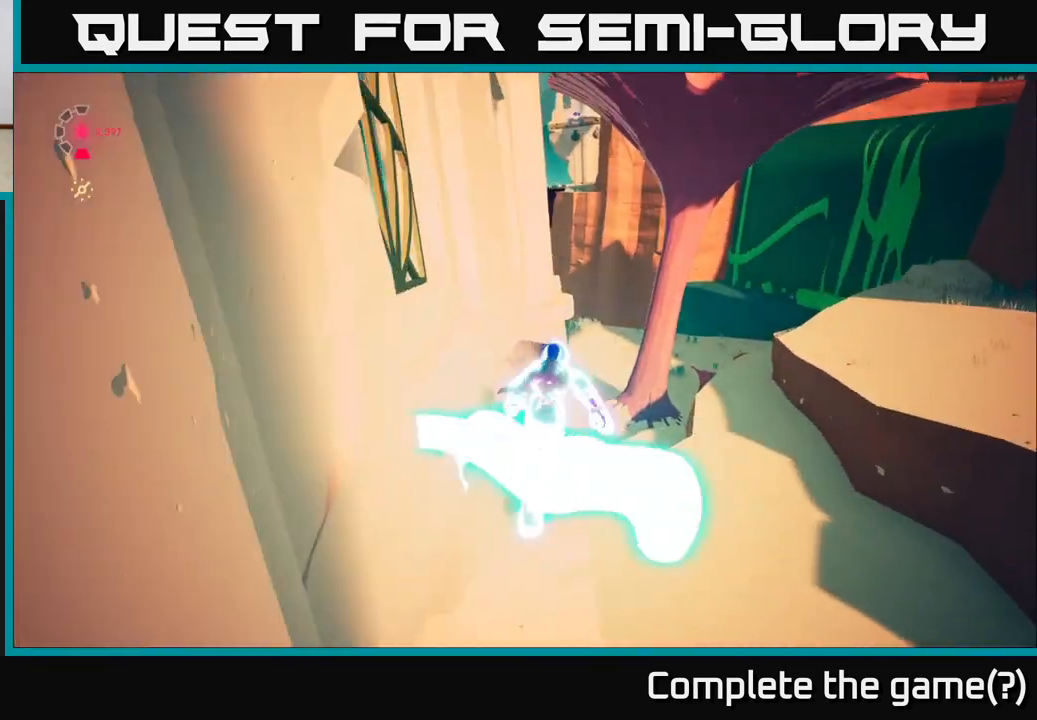
{"buttons": [], "left_stick": "right", "right_stick": "center", "events": [[17, "right_stick", "center"], [50, "A", "down"], [100, "left_stick", "right"], [283, "A", "up"], [333, "R2", "up"], [417, "L2", "up"]]}
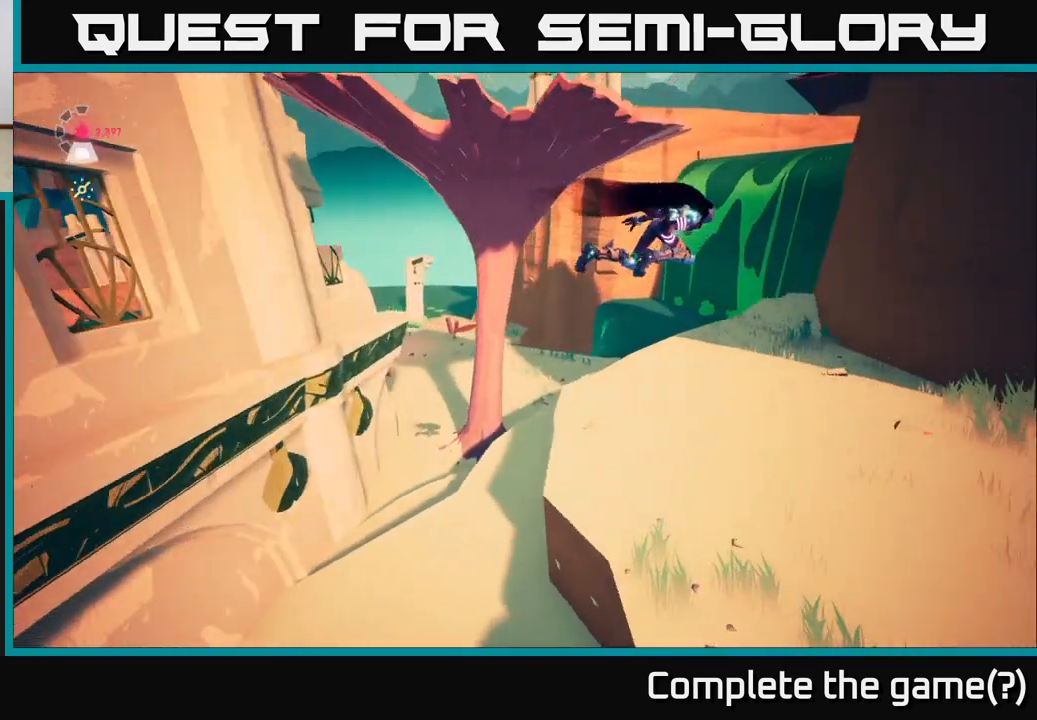
{"buttons": [], "left_stick": "down-right", "right_stick": "right", "events": [[17, "right_stick", "right"], [133, "left_stick", "center"], [183, "left_stick", "down-left"], [233, "left_stick", "down"], [417, "left_stick", "down-right"]]}
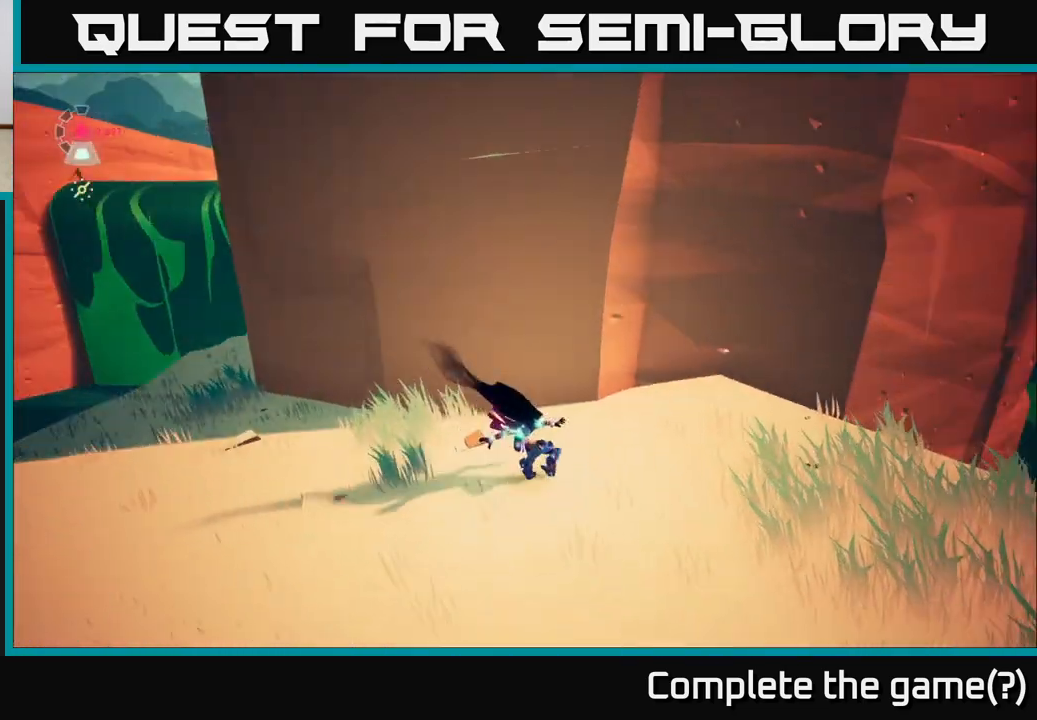
{"buttons": [], "left_stick": "center", "right_stick": "right", "events": [[300, "left_stick", "right"], [400, "left_stick", "center"]]}
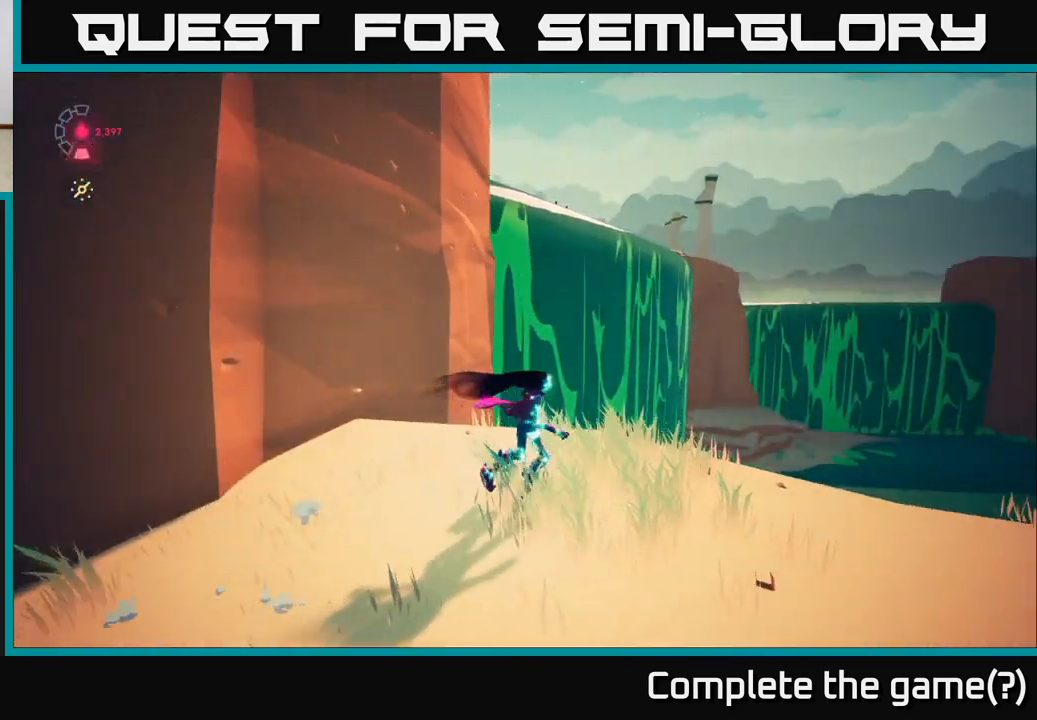
{"buttons": [], "left_stick": "center", "right_stick": "center", "events": [[150, "right_stick", "center"]]}
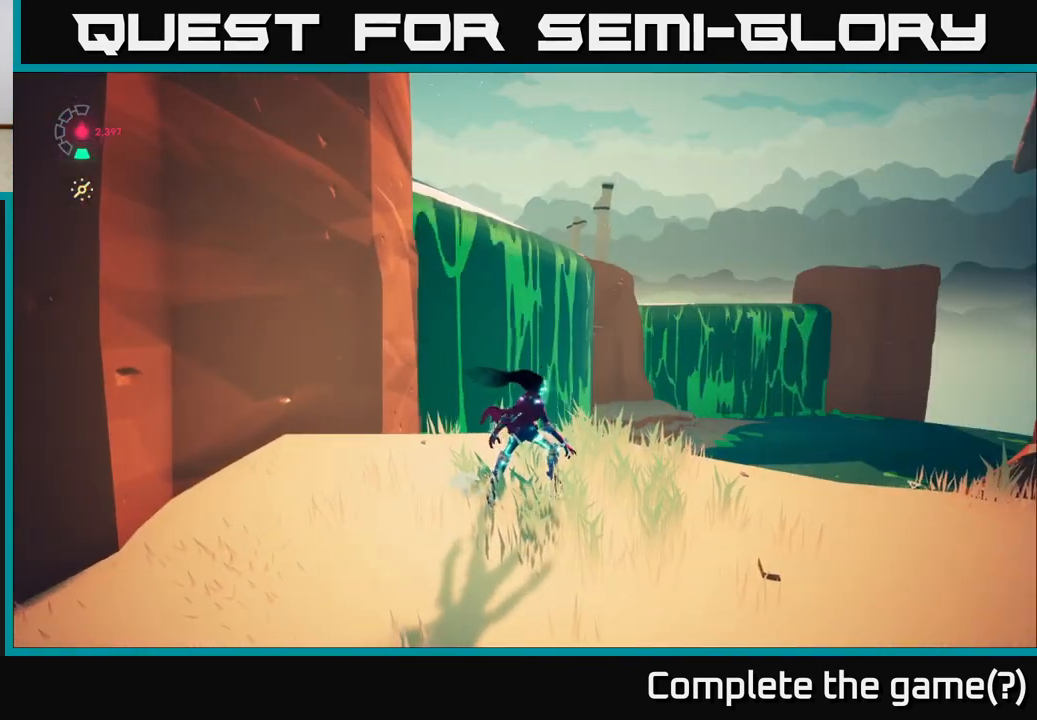
{"buttons": [], "left_stick": "right", "right_stick": "center", "events": [[17, "left_stick", "right"]]}
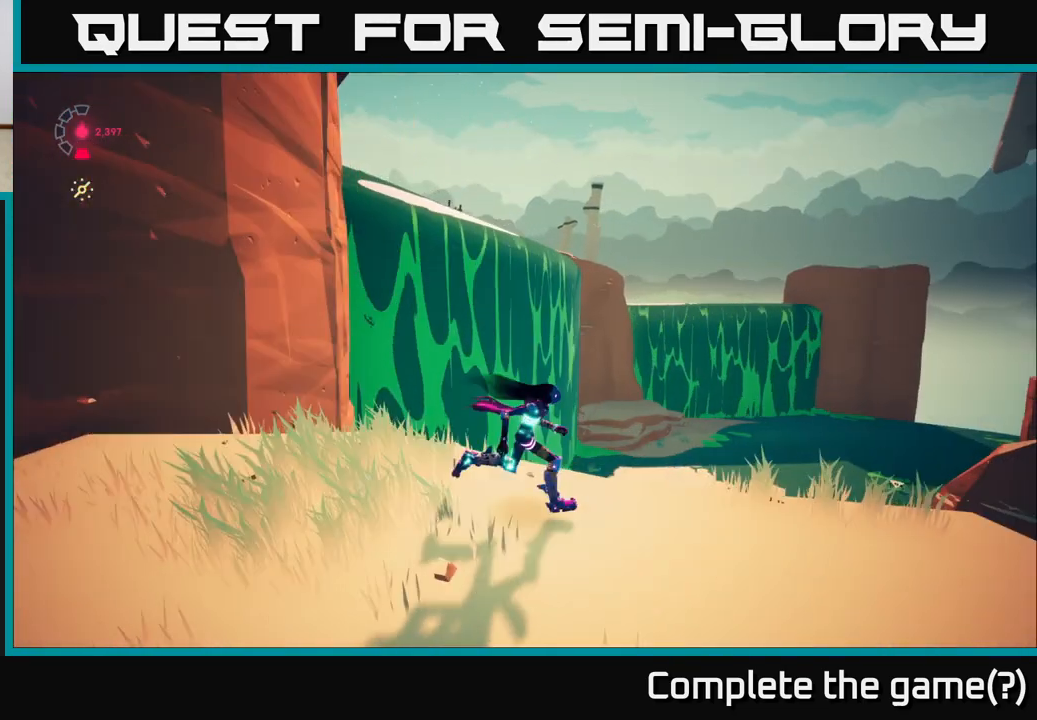
{"buttons": [], "left_stick": "center", "right_stick": "right", "events": [[50, "left_stick", "center"], [417, "right_stick", "right"]]}
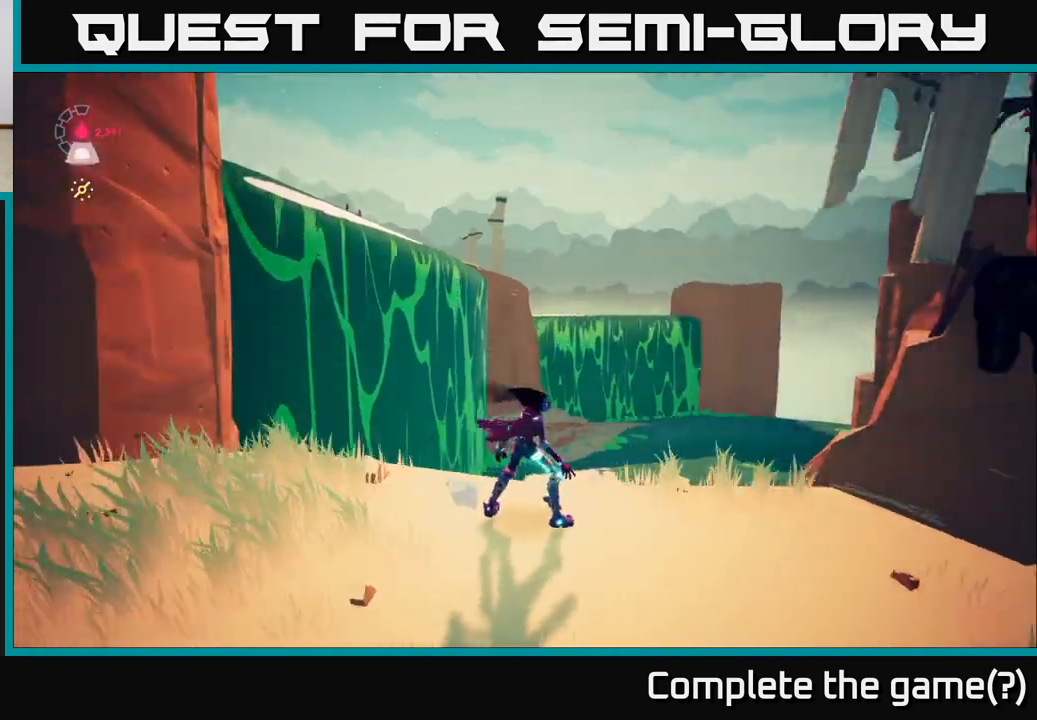
{"buttons": [], "left_stick": "center", "right_stick": "center", "events": [[367, "right_stick", "center"]]}
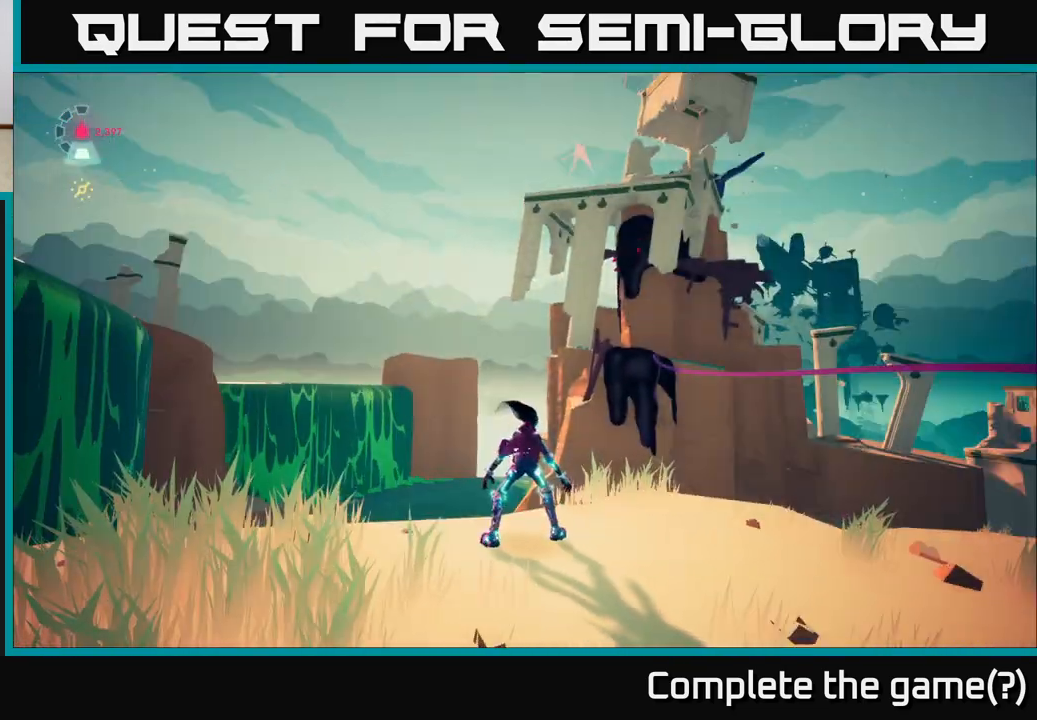
{"buttons": [], "left_stick": "center", "right_stick": "center", "events": []}
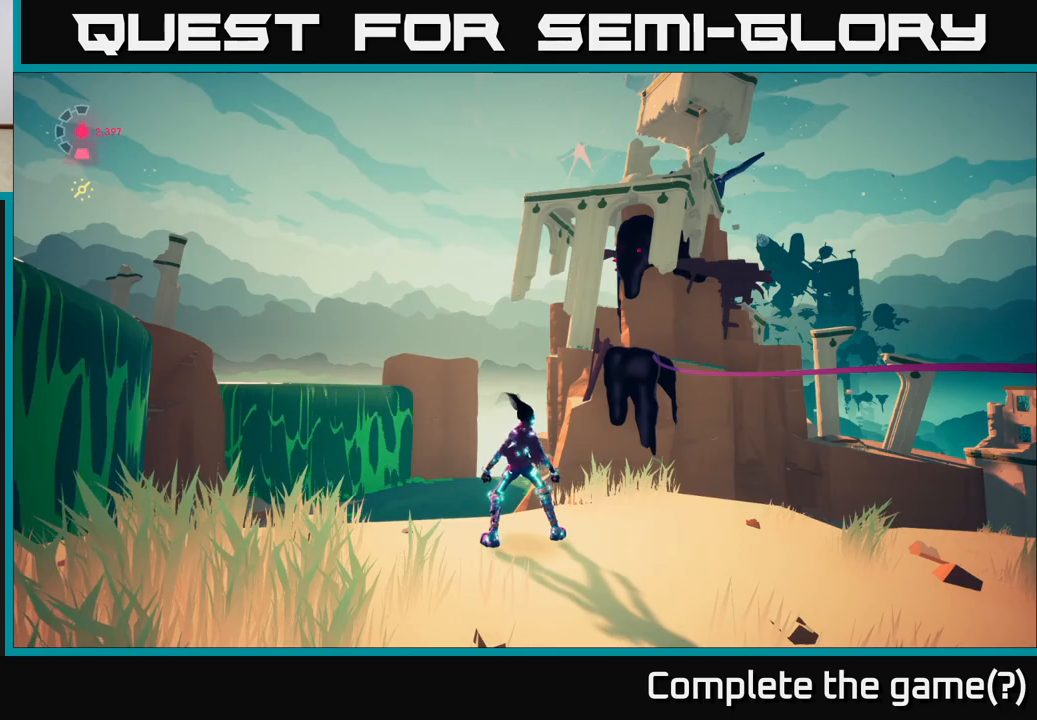
{"buttons": [], "left_stick": "center", "right_stick": "center", "events": [[117, "right_stick", "left"], [283, "right_stick", "center"]]}
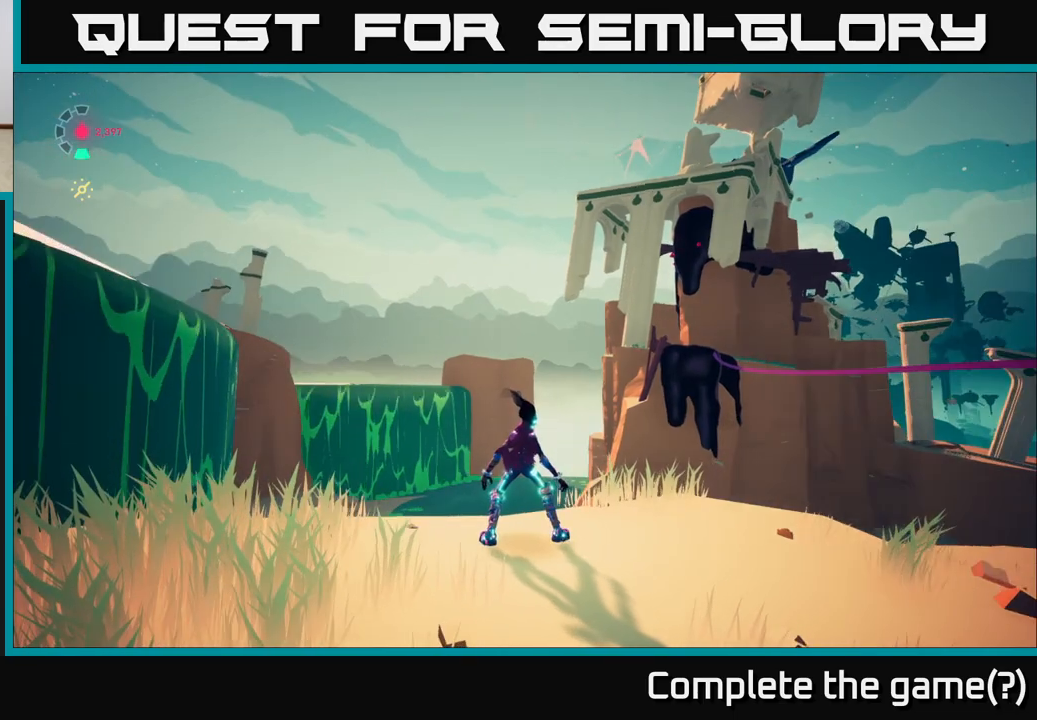
{"buttons": [], "left_stick": "center", "right_stick": "center", "events": []}
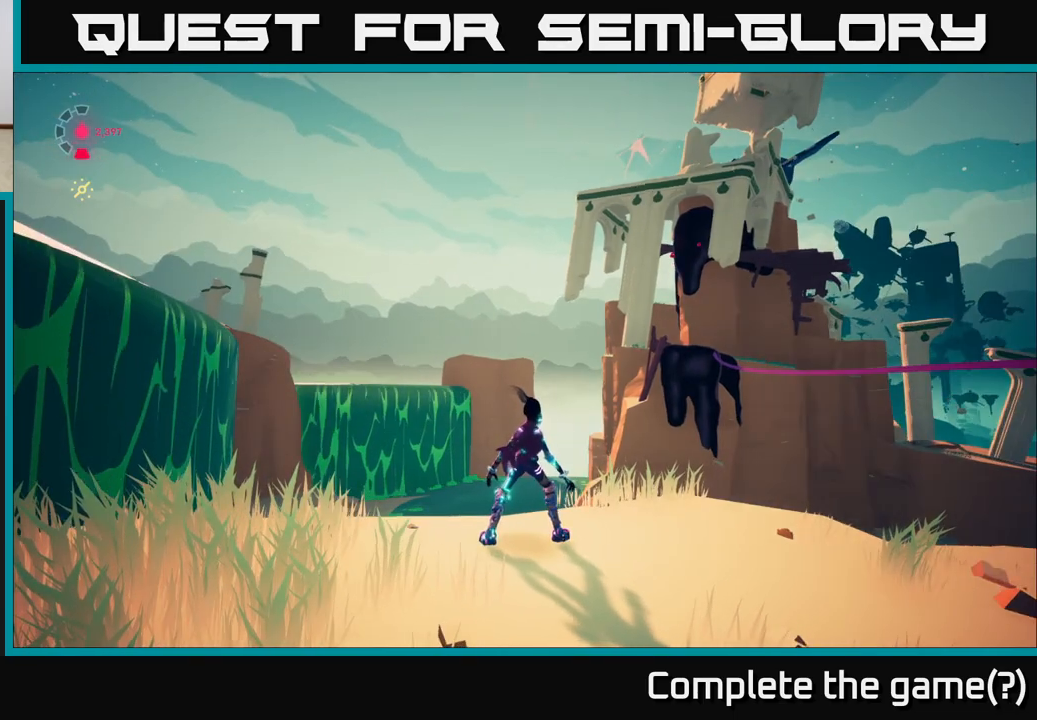
{"buttons": [], "left_stick": "center", "right_stick": "down-left", "events": [[200, "right_stick", "left"], [500, "right_stick", "down-left"]]}
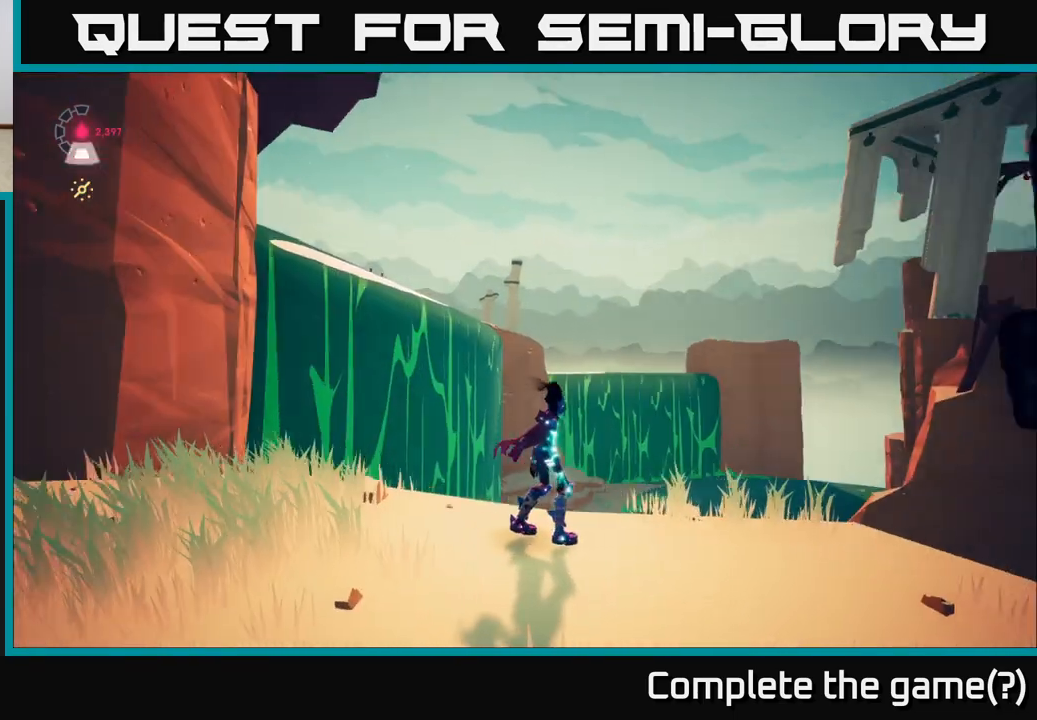
{"buttons": [], "left_stick": "center", "right_stick": "center", "events": [[217, "right_stick", "center"]]}
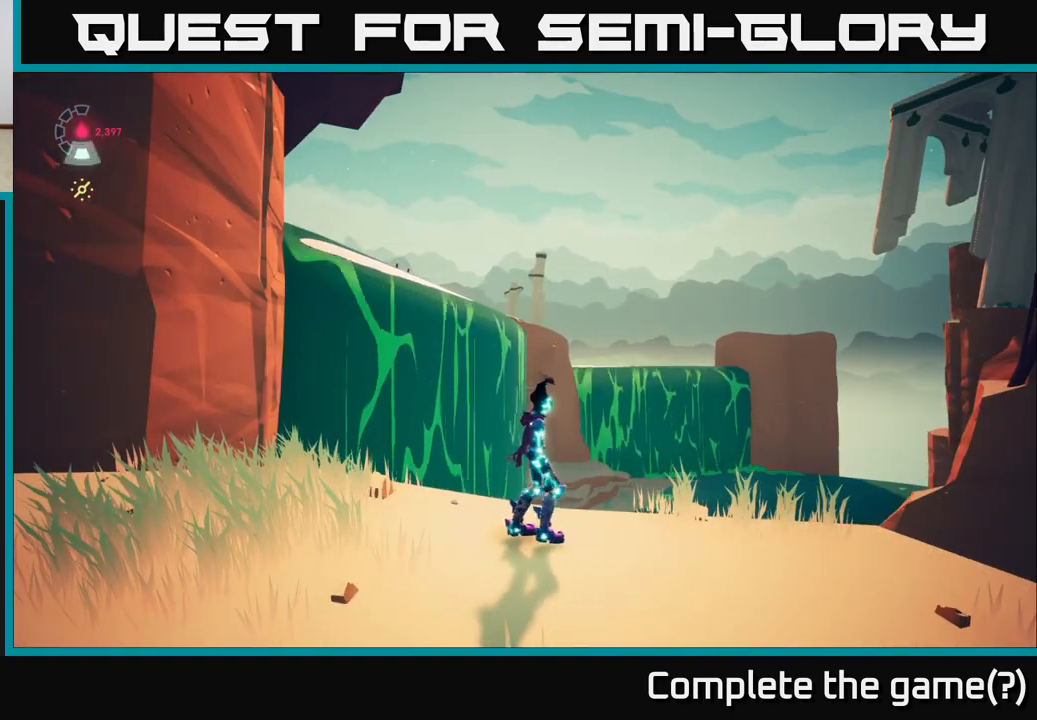
{"buttons": [], "left_stick": "center", "right_stick": "left", "events": [[50, "right_stick", "down"], [233, "right_stick", "center"], [500, "right_stick", "left"]]}
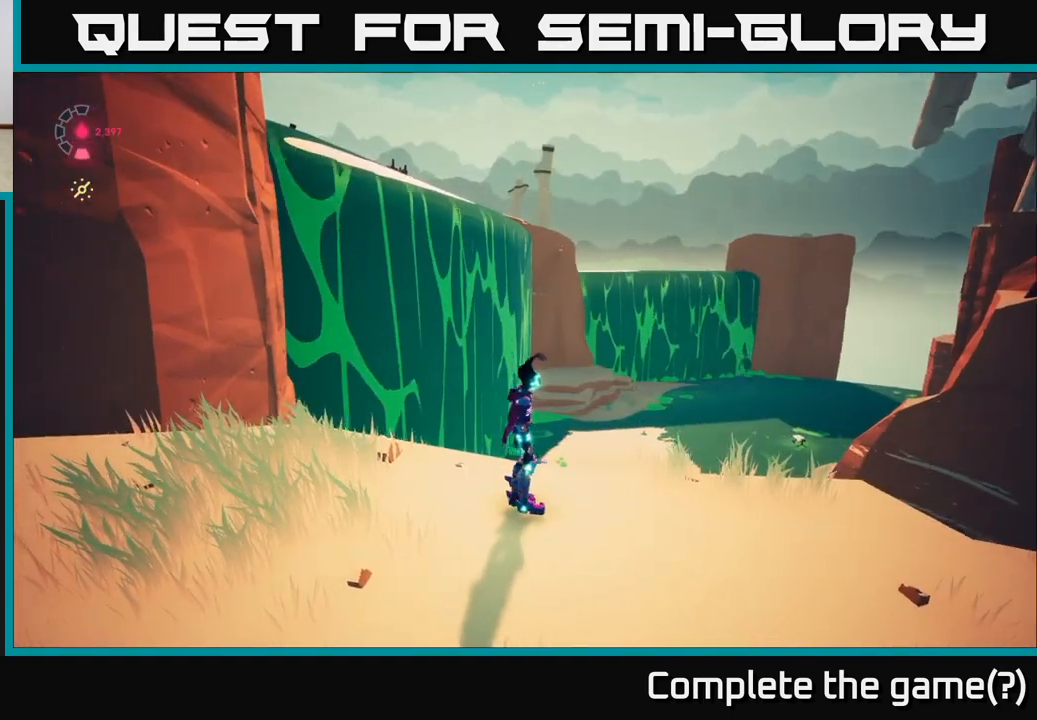
{"buttons": [], "left_stick": "center", "right_stick": "center", "events": [[300, "right_stick", "center"]]}
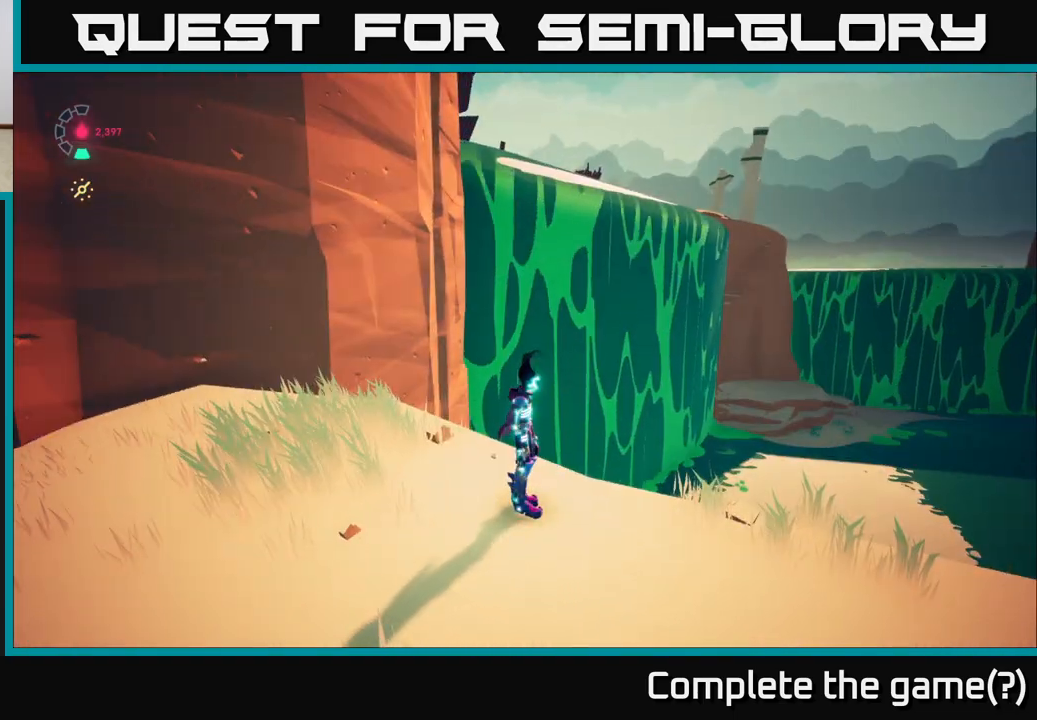
{"buttons": [], "left_stick": "center", "right_stick": "right", "events": [[350, "right_stick", "right"]]}
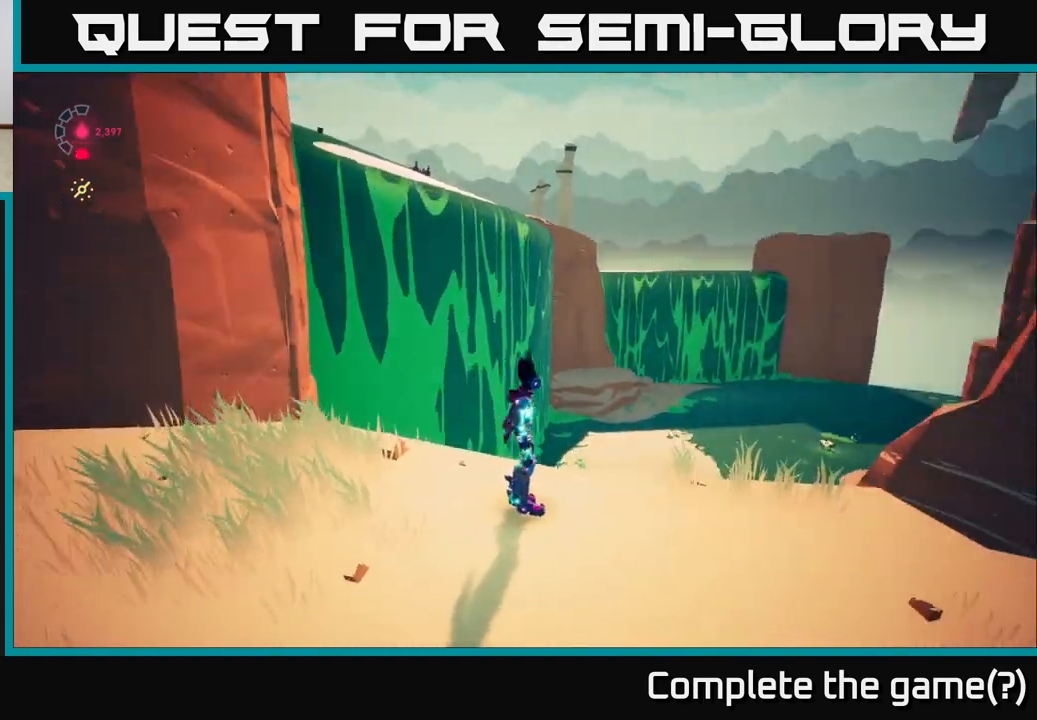
{"buttons": [], "left_stick": "center", "right_stick": "right", "events": []}
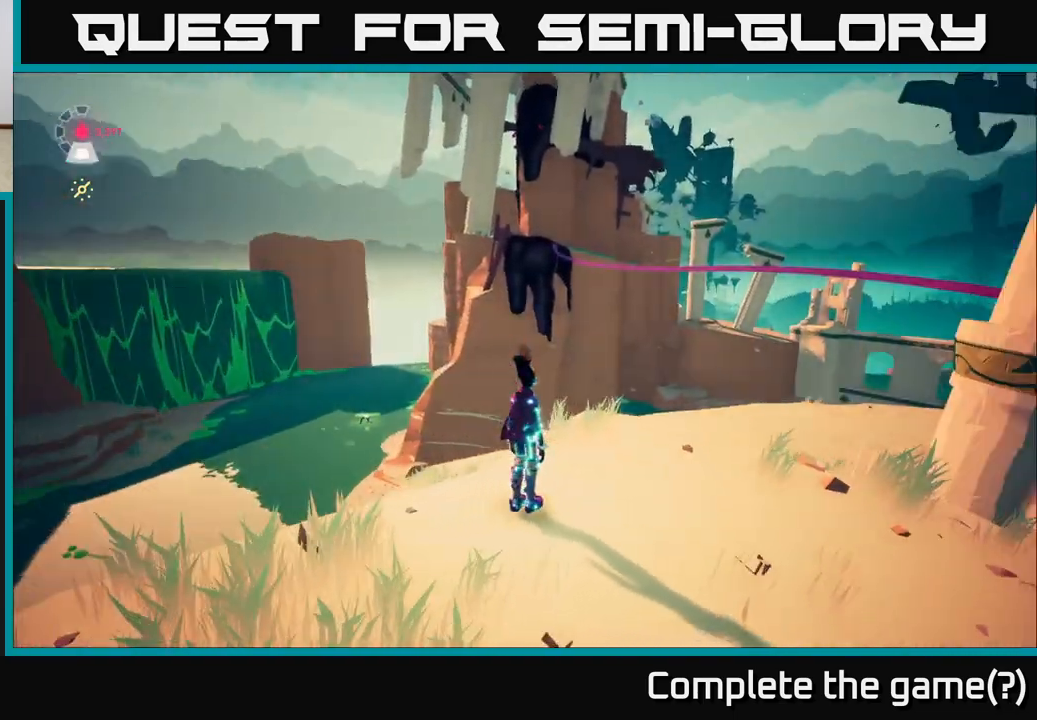
{"buttons": [], "left_stick": "down-right", "right_stick": "right", "events": [[250, "left_stick", "right"], [383, "left_stick", "down-right"]]}
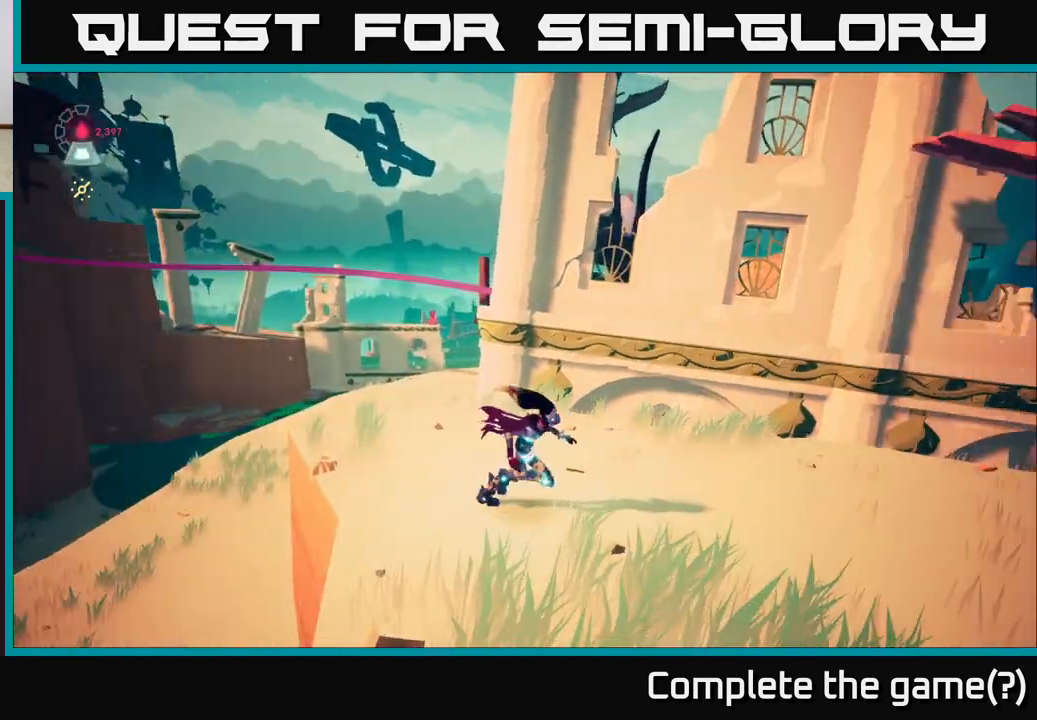
{"buttons": ["L2"], "left_stick": "up", "right_stick": "down", "events": [[350, "left_stick", "up-right"], [433, "L2", "down"], [483, "right_stick", "down"], [500, "left_stick", "up"]]}
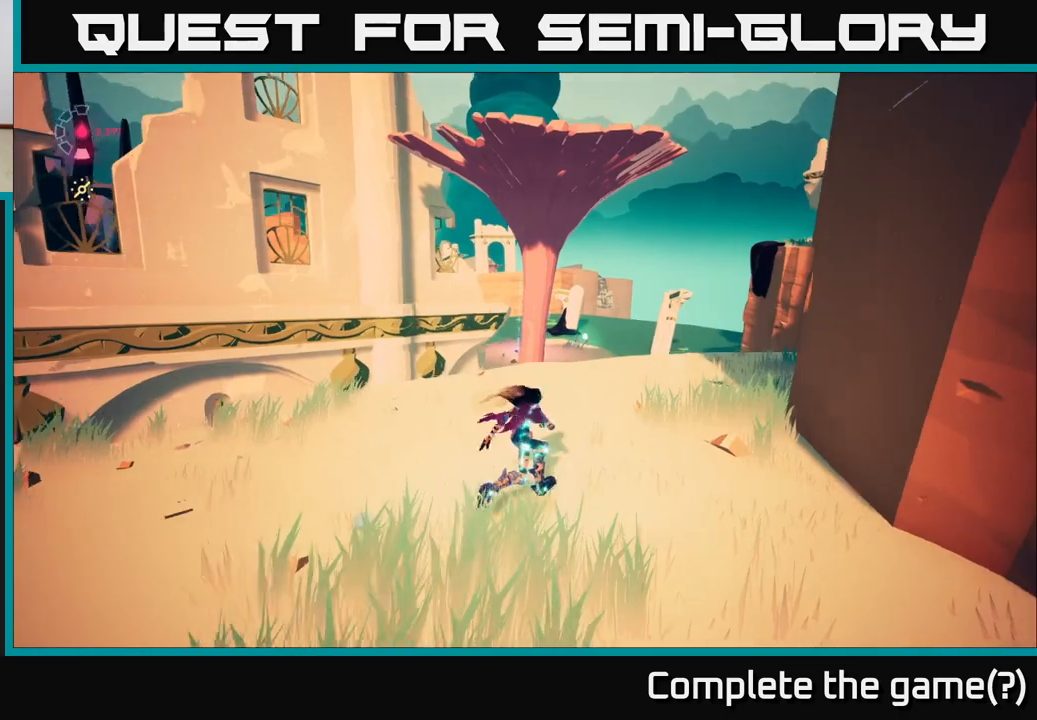
{"buttons": ["A", "L2", "R2"], "left_stick": "up-left", "right_stick": "center", "events": [[17, "R2", "down"], [33, "right_stick", "center"], [267, "left_stick", "up-left"], [450, "A", "down"]]}
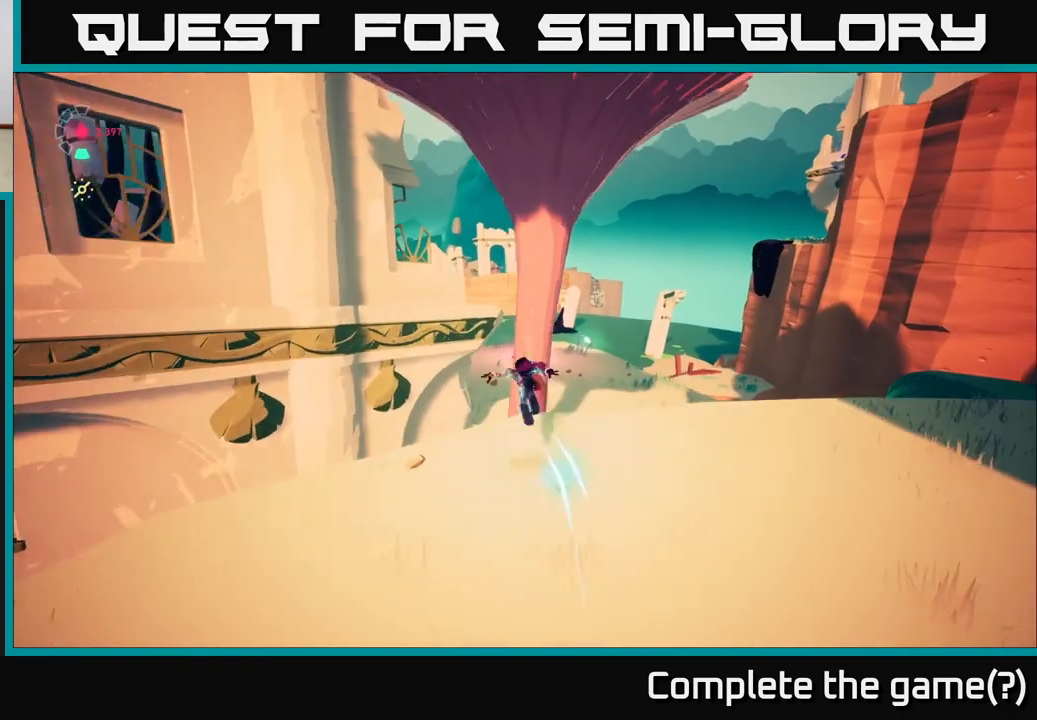
{"buttons": ["A", "L2"], "left_stick": "up-right", "right_stick": "center", "events": [[267, "A", "up"], [283, "left_stick", "up-right"], [317, "R2", "up"], [450, "A", "down"]]}
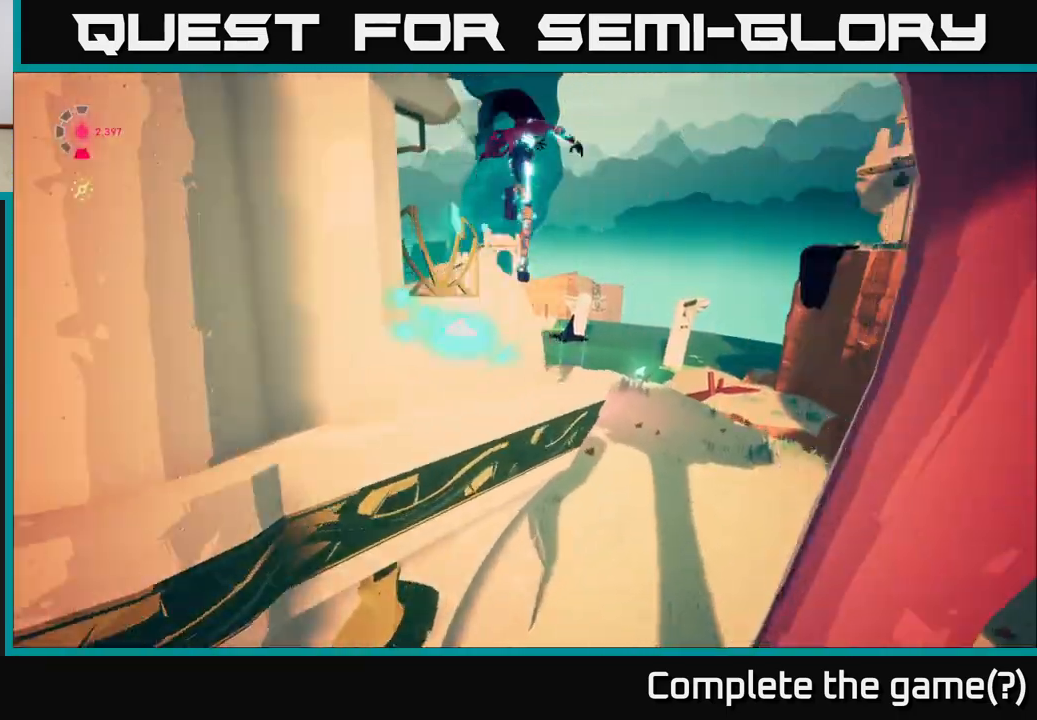
{"buttons": [], "left_stick": "up", "right_stick": "left", "events": [[83, "A", "up"], [183, "L2", "up"], [250, "right_stick", "down-left"], [283, "left_stick", "up"], [350, "right_stick", "left"]]}
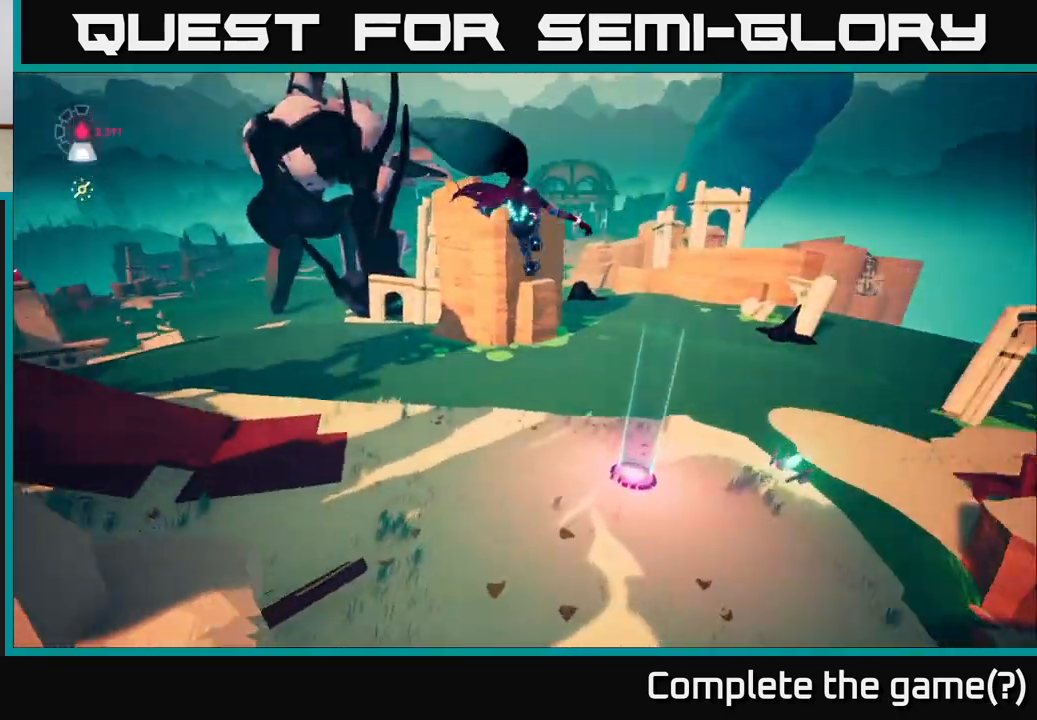
{"buttons": [], "left_stick": "up-right", "right_stick": "left", "events": [[83, "left_stick", "up-right"]]}
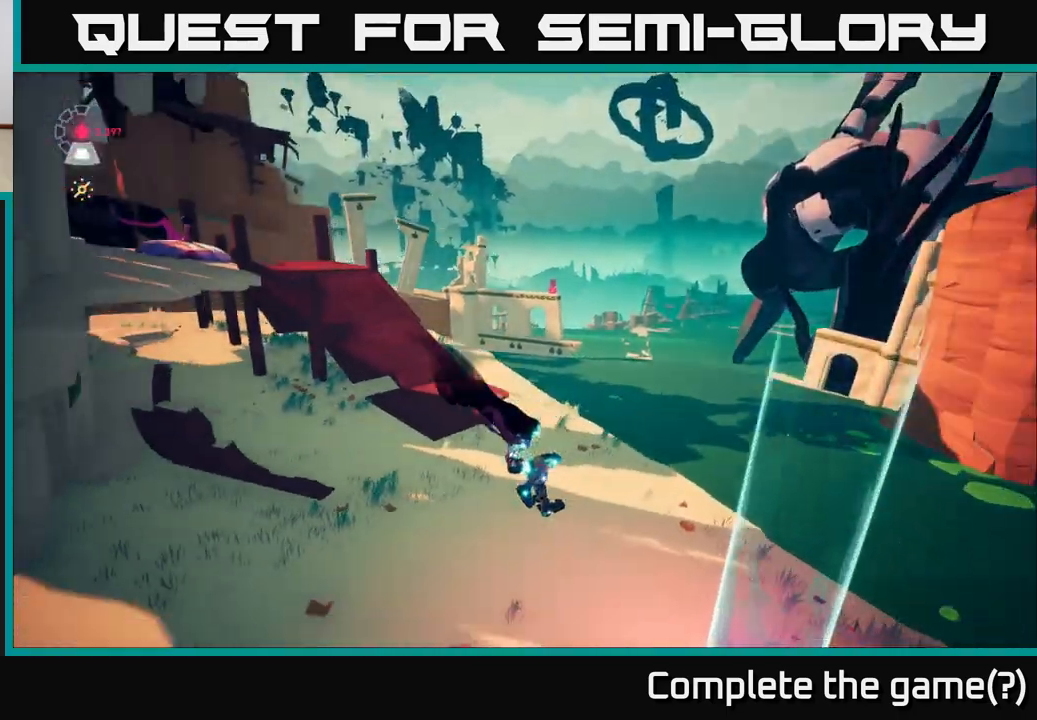
{"buttons": ["L2", "R2"], "left_stick": "up", "right_stick": "center", "events": [[17, "left_stick", "up"], [133, "right_stick", "up-left"], [250, "L2", "down"], [350, "right_stick", "center"], [400, "R2", "down"]]}
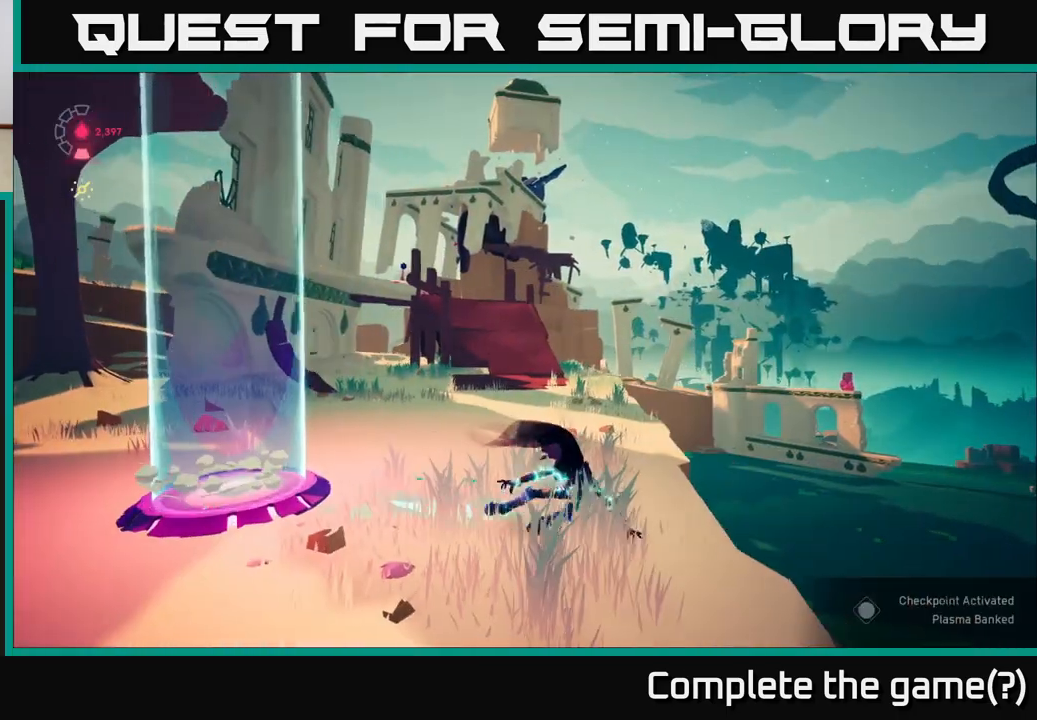
{"buttons": ["L2"], "left_stick": "up", "right_stick": "center", "events": [[167, "left_stick", "up-left"], [183, "right_stick", "left"], [317, "right_stick", "center"], [350, "left_stick", "up"], [367, "R2", "up"], [433, "L2", "up"], [500, "L2", "down"]]}
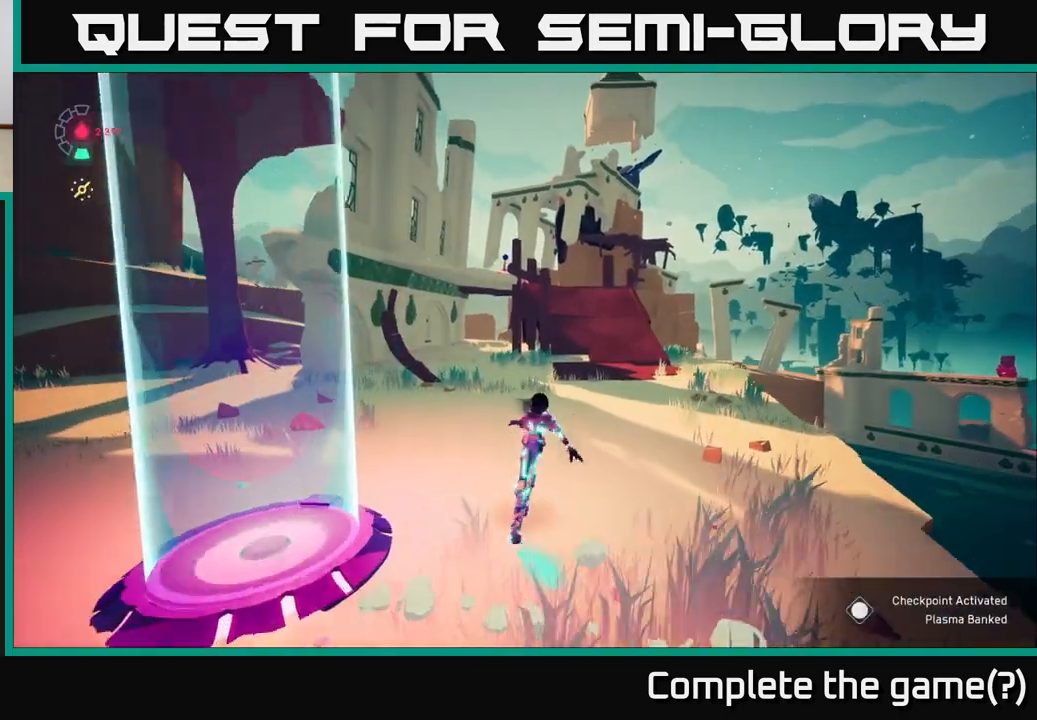
{"buttons": ["L2", "R2"], "left_stick": "up-right", "right_stick": "center", "events": [[50, "R2", "down"], [400, "left_stick", "up-right"]]}
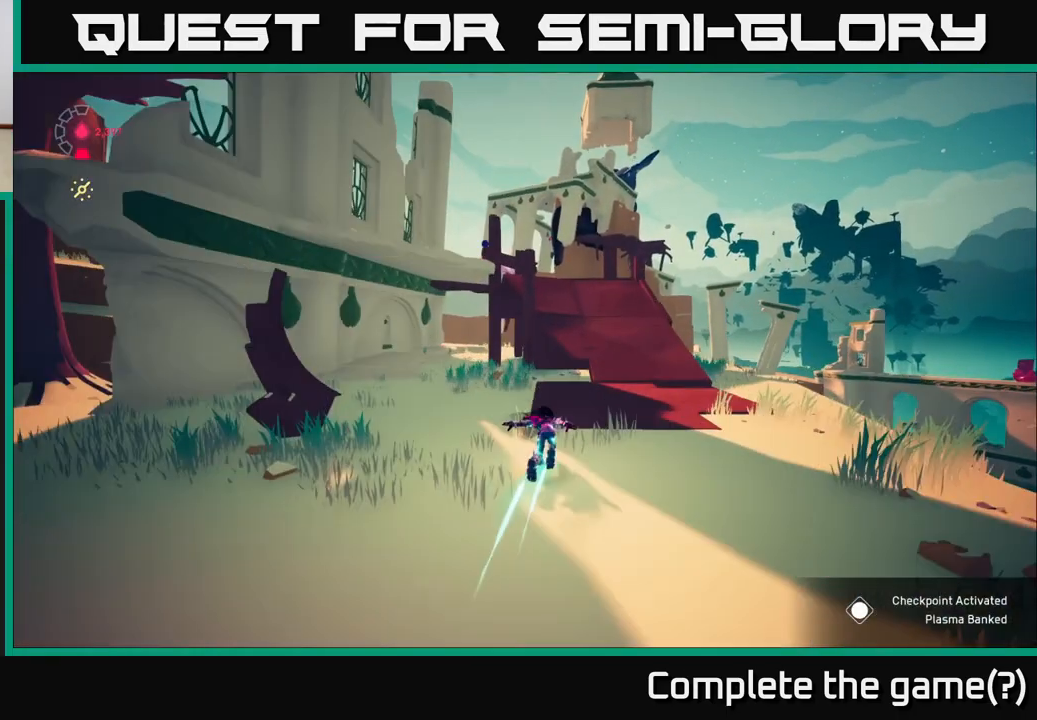
{"buttons": ["L2", "R2"], "left_stick": "up-right", "right_stick": "center", "events": [[100, "right_stick", "left"], [350, "right_stick", "center"]]}
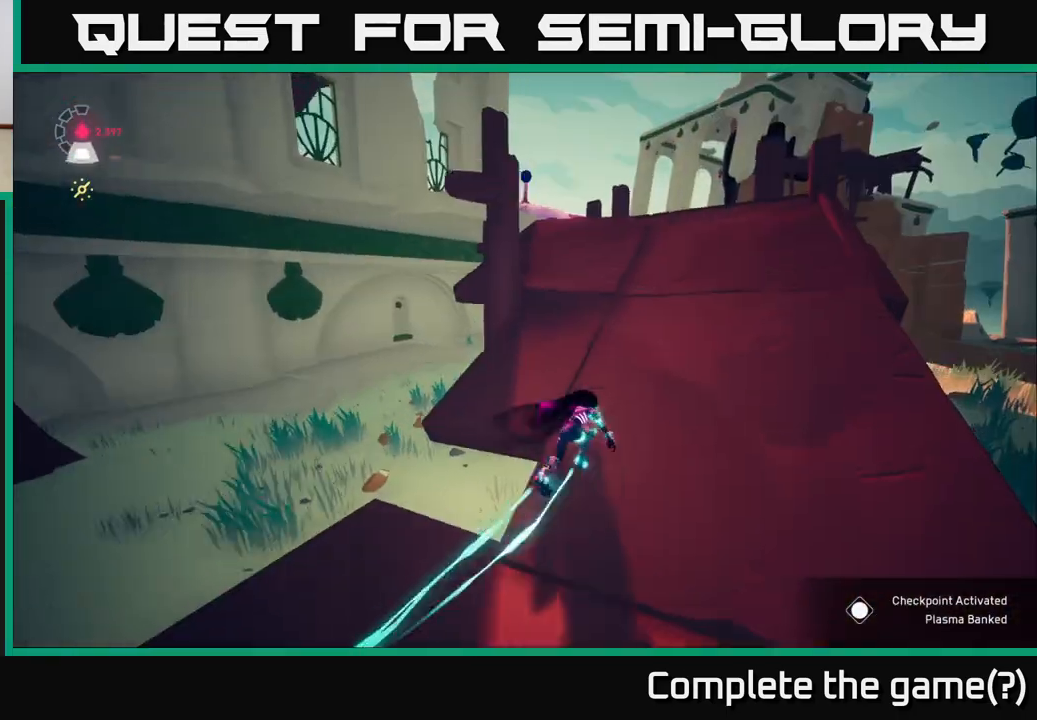
{"buttons": ["L2"], "left_stick": "up-left", "right_stick": "center", "events": [[167, "right_stick", "down"], [250, "L2", "up"], [300, "left_stick", "up"], [367, "right_stick", "center"], [417, "left_stick", "up-left"], [433, "L2", "down"], [450, "R2", "up"]]}
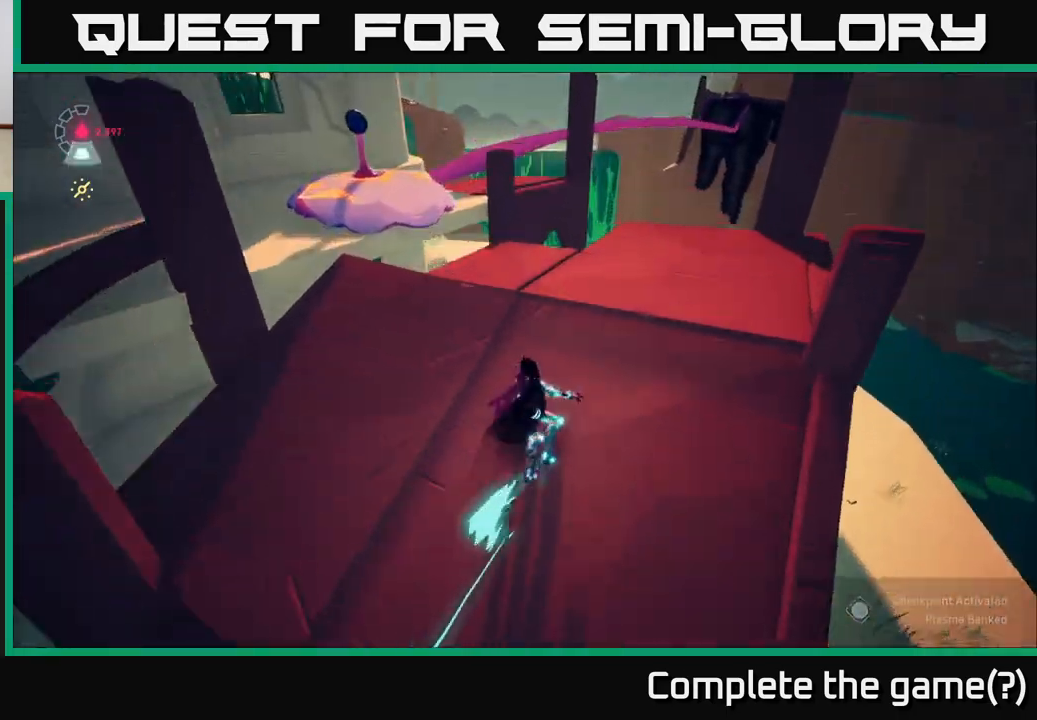
{"buttons": [], "left_stick": "up", "right_stick": "center", "events": [[133, "A", "down"], [250, "L2", "up"], [267, "A", "up"], [450, "left_stick", "up"]]}
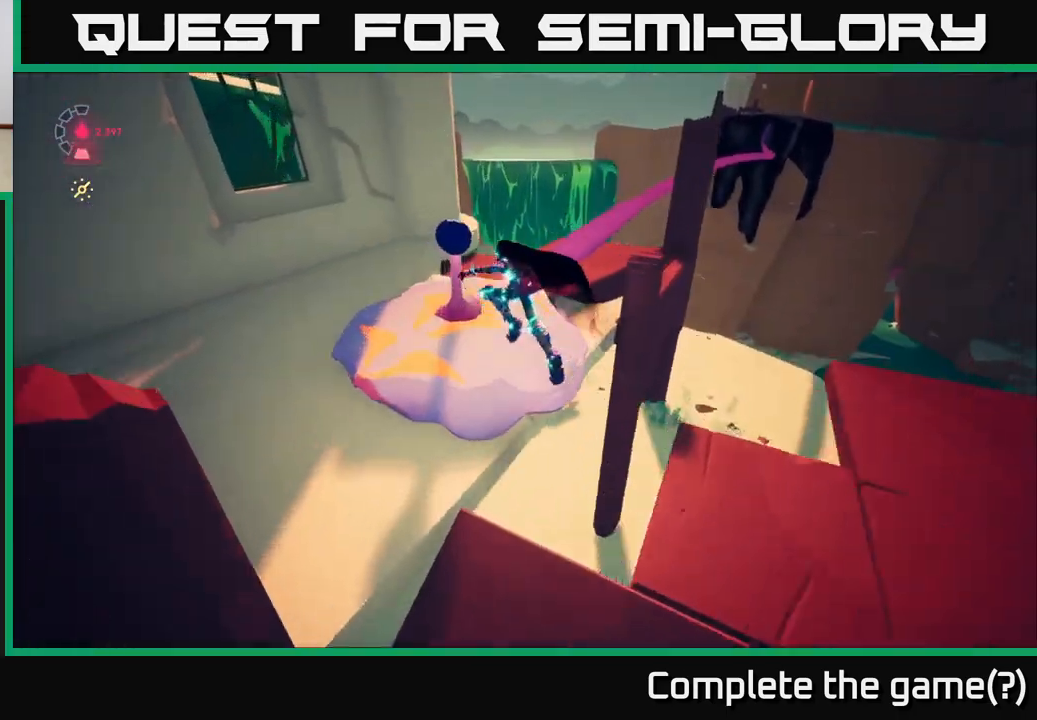
{"buttons": ["L2"], "left_stick": "up", "right_stick": "center", "events": [[17, "right_stick", "right"], [133, "L2", "down"], [250, "right_stick", "center"]]}